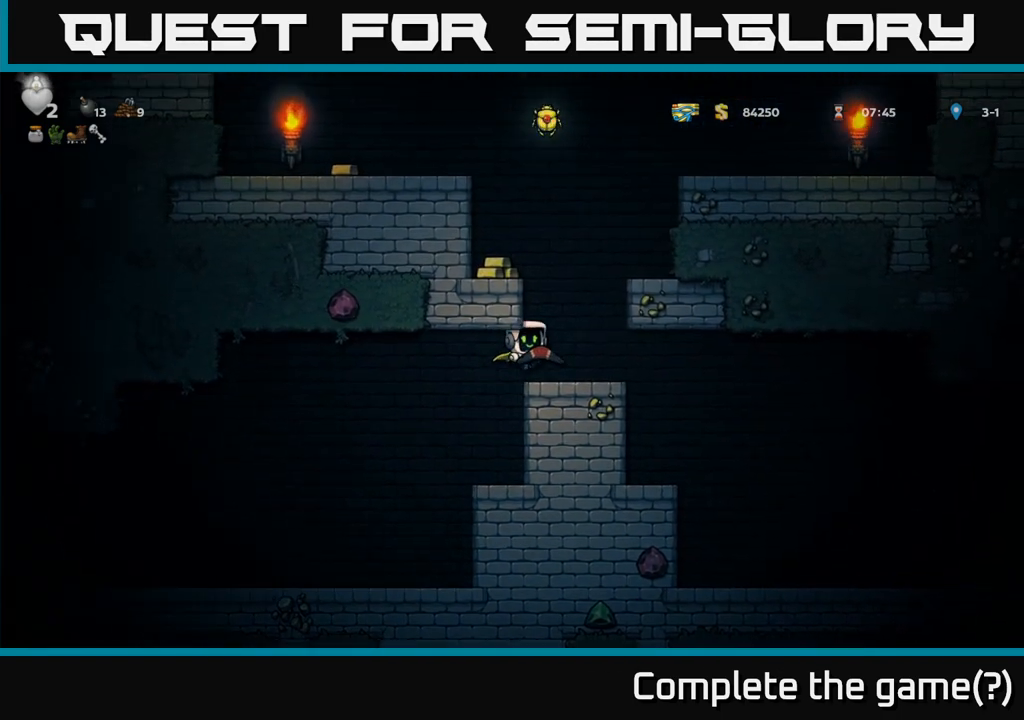
Gameplay with a controller (Xbox layout); each line is a JSON object with the inputs held at the frame after it. "events" lists button and stick changes between this image and that frame as [ms after this image, input, new state], when the widget could be followed in between. Not read: L3 R3 right_stick.
{"buttons": ["A"], "left_stick": "left", "events": [[83, "left_stick", "center"], [167, "A", "down"], [167, "left_stick", "left"], [350, "A", "up"], [483, "A", "down"]]}
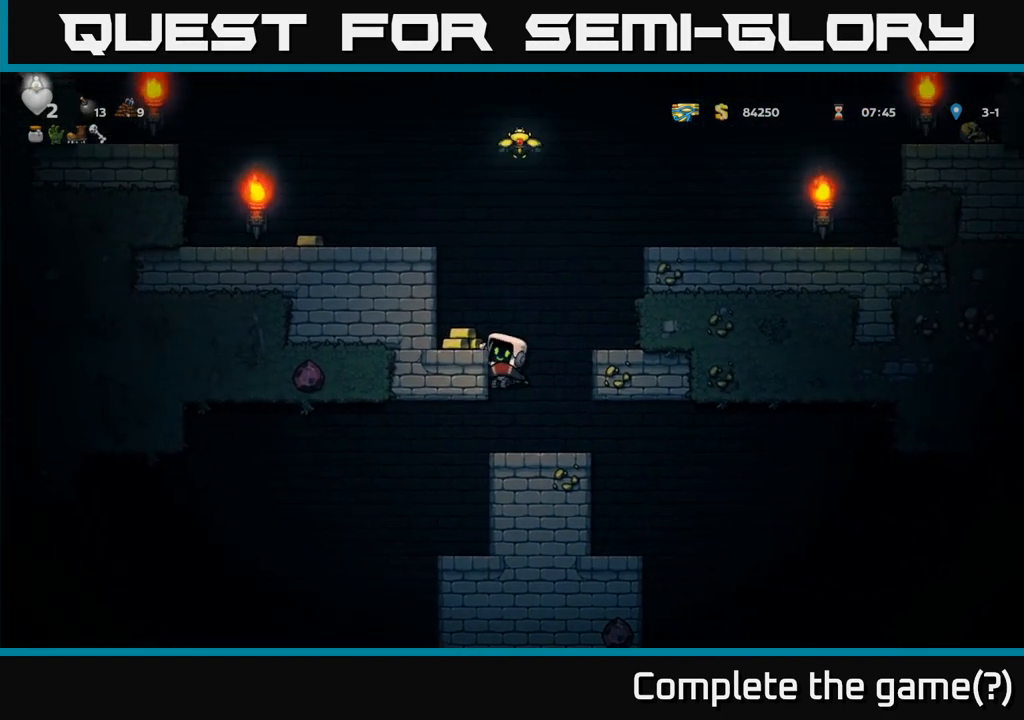
{"buttons": ["A"], "left_stick": "left", "events": [[67, "A", "up"], [150, "left_stick", "center"], [400, "A", "down"], [483, "left_stick", "left"]]}
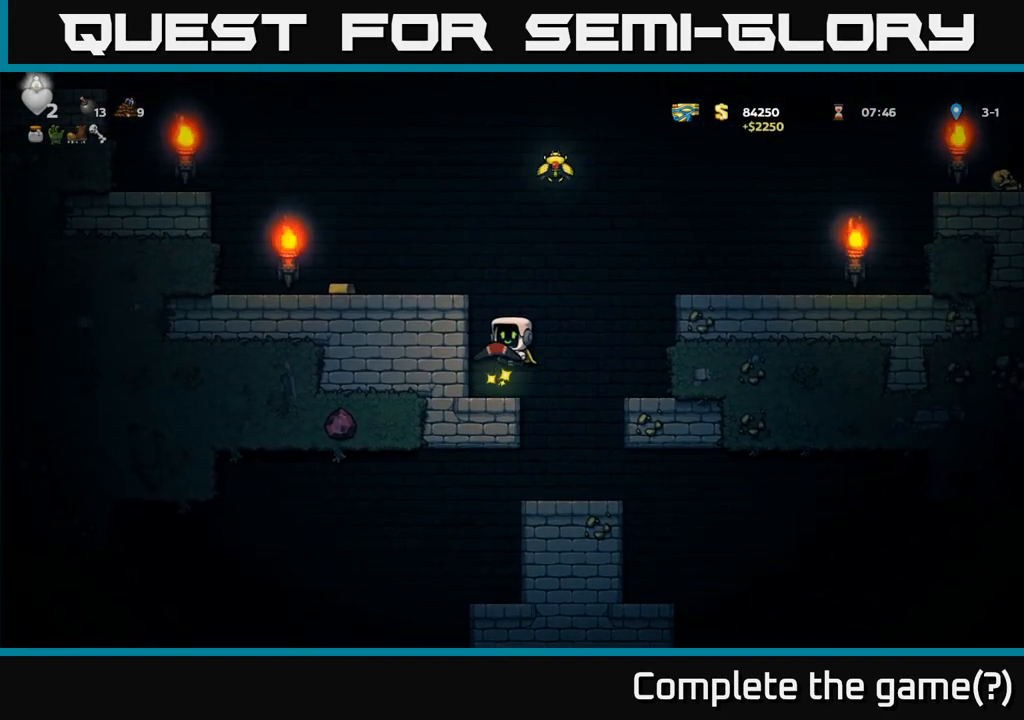
{"buttons": [], "left_stick": "left", "events": [[50, "A", "up"], [200, "A", "down"], [333, "A", "up"]]}
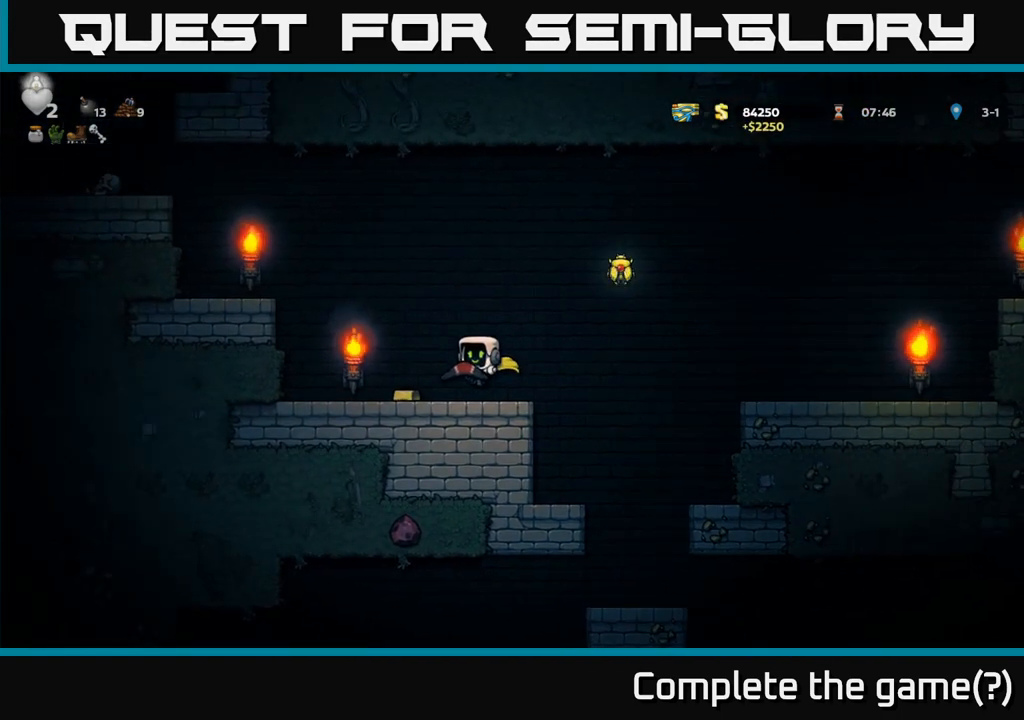
{"buttons": [], "left_stick": "right", "events": [[267, "left_stick", "right"]]}